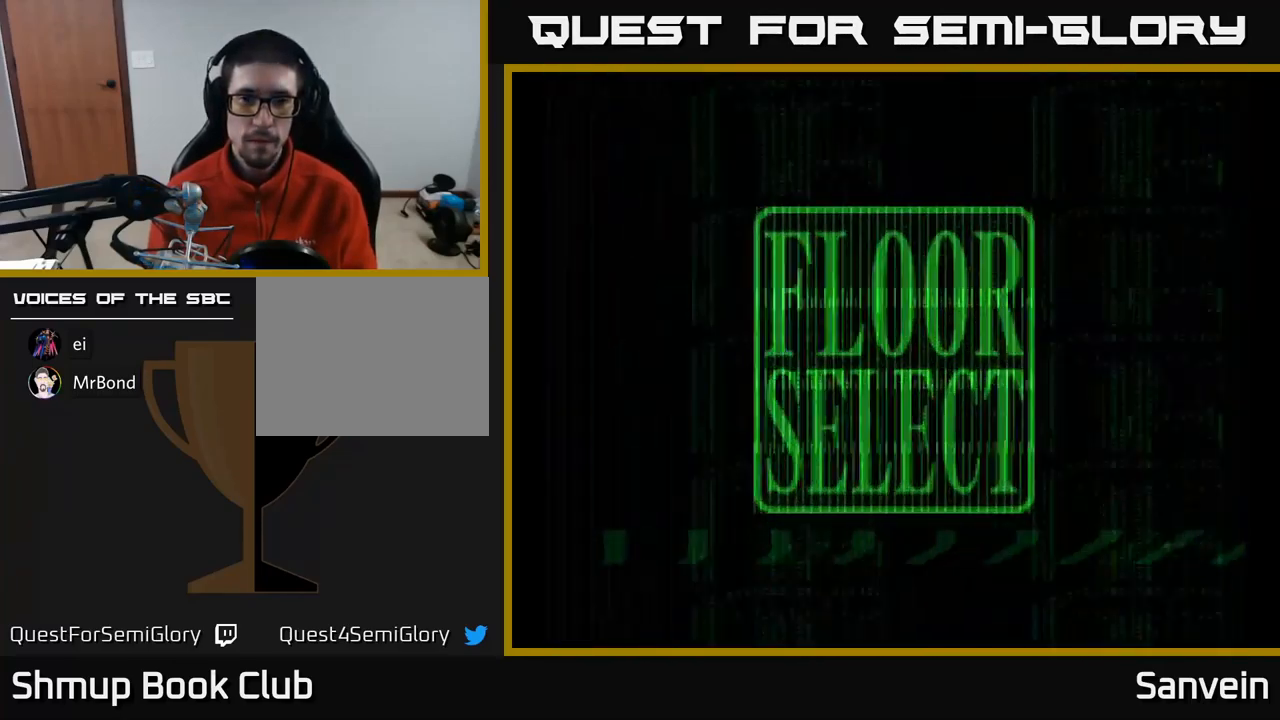
Gameplay with a controller (Xbox layout); each line is a JSON object with the inputs held at the frame after it. "events" lists button and stick changes between this image and that frame as [ms after this image, input, new state], when the widget could be followed in between.
{"buttons": [], "left_stick": "center", "right_stick": "center", "events": []}
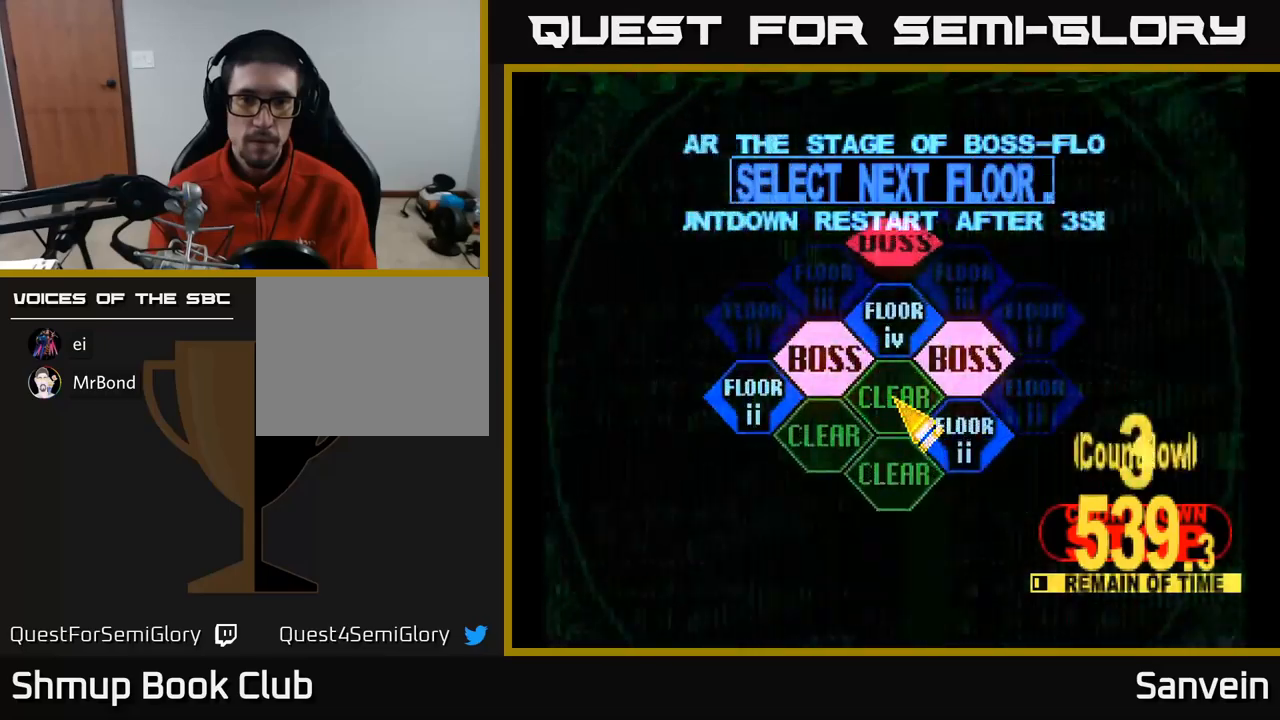
{"buttons": ["DPAD_DOWN", "DPAD_LEFT"], "left_stick": "center", "right_stick": "center", "events": [[17, "DPAD_RIGHT", "down"], [50, "DPAD_UP", "down"], [183, "DPAD_RIGHT", "up"], [233, "DPAD_UP", "up"], [267, "DPAD_DOWN", "down"], [317, "DPAD_RIGHT", "down"], [433, "DPAD_RIGHT", "up"], [500, "DPAD_LEFT", "down"]]}
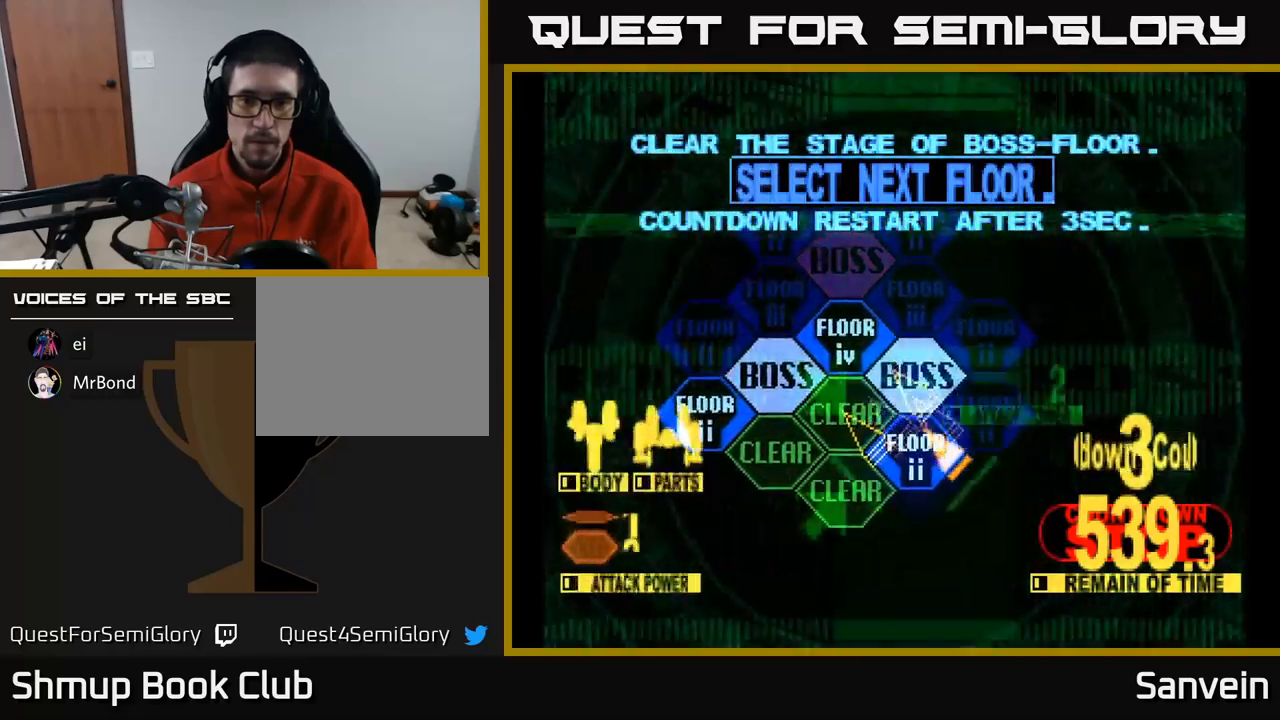
{"buttons": ["X", "DPAD_UP"], "left_stick": "center", "right_stick": "center", "events": [[100, "DPAD_DOWN", "up"], [100, "DPAD_LEFT", "up"], [117, "A", "down"], [250, "A", "up"], [383, "DPAD_UP", "down"], [417, "X", "down"]]}
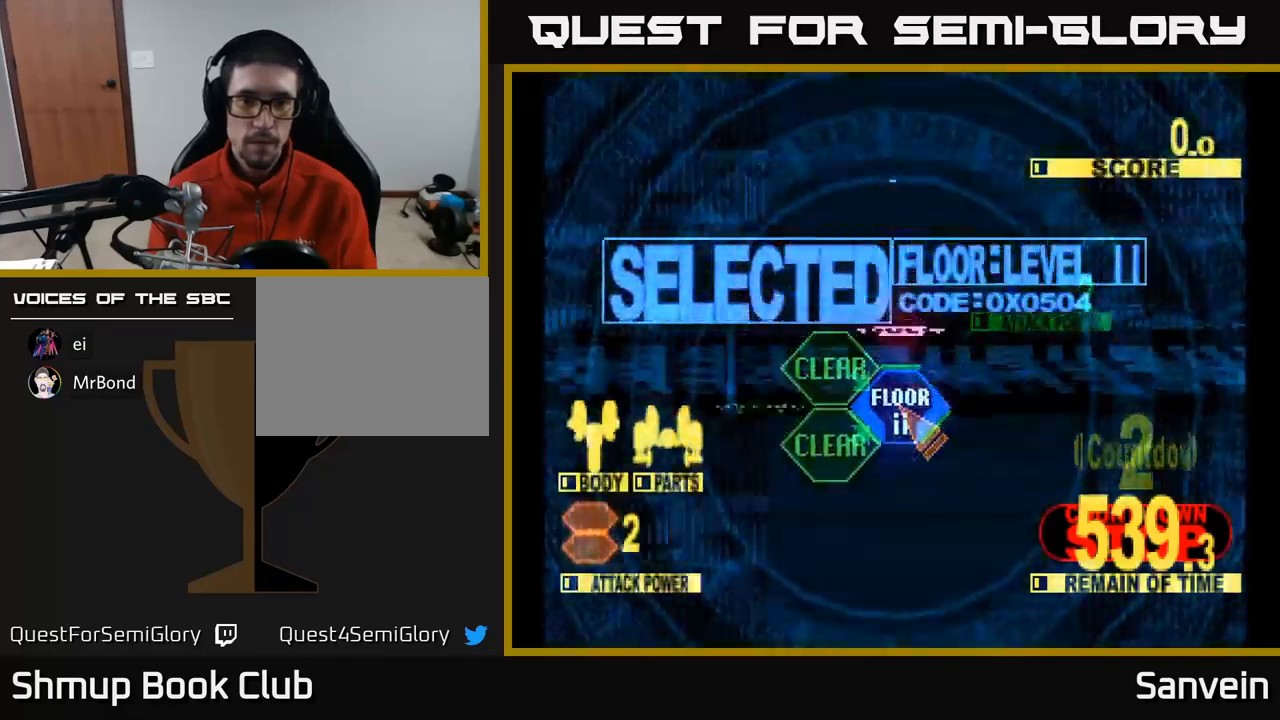
{"buttons": ["X", "DPAD_UP"], "left_stick": "center", "right_stick": "center", "events": []}
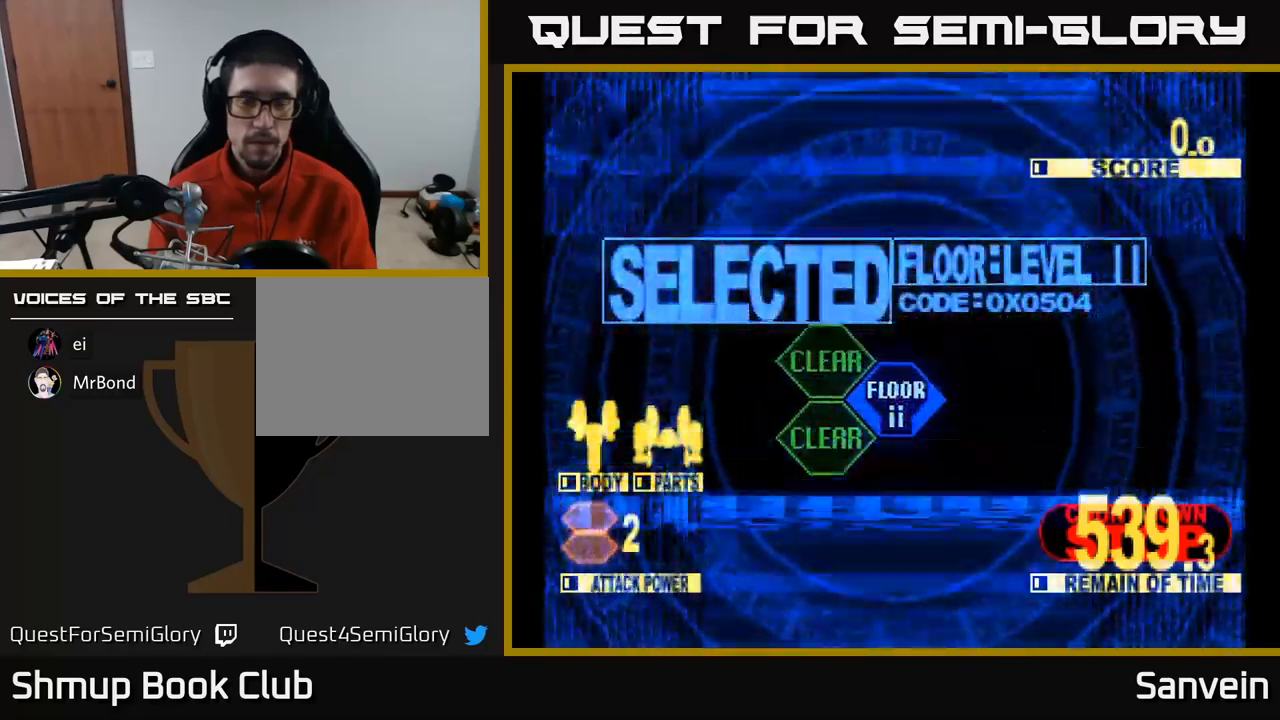
{"buttons": ["X", "DPAD_UP", "DPAD_LEFT"], "left_stick": "center", "right_stick": "center", "events": [[467, "DPAD_LEFT", "down"]]}
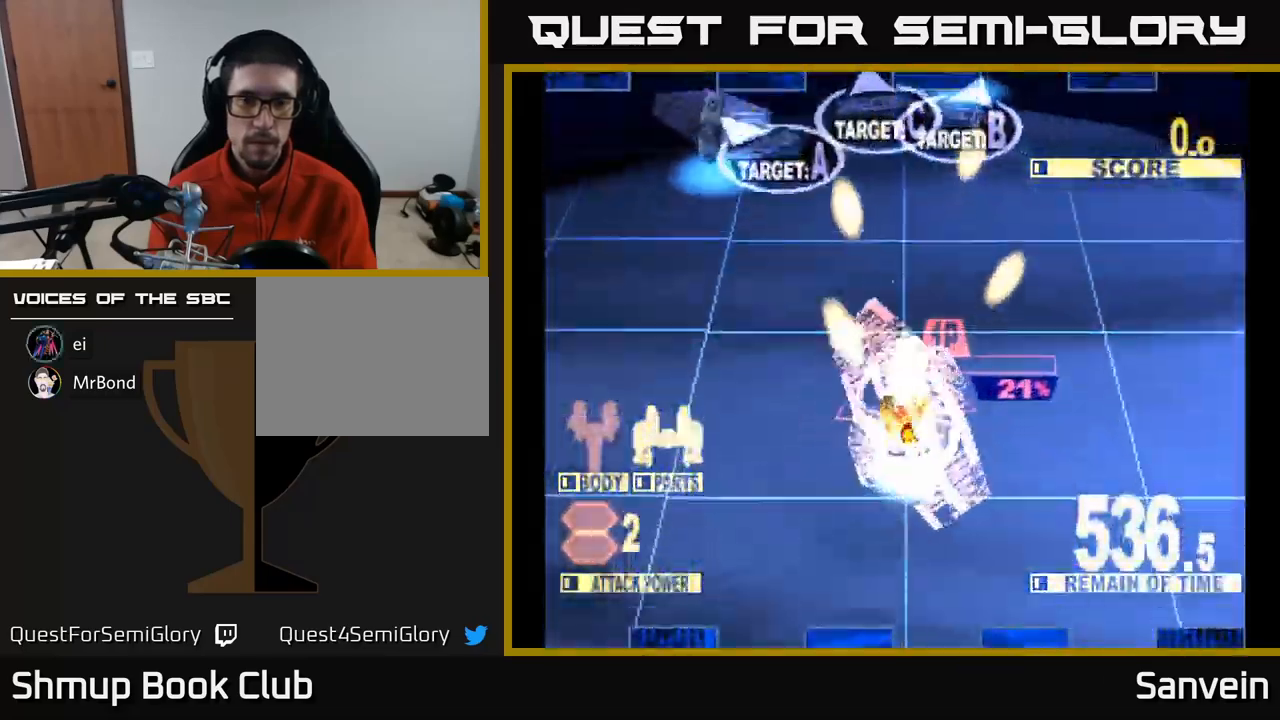
{"buttons": ["X", "DPAD_UP"], "left_stick": "center", "right_stick": "center", "events": [[500, "DPAD_LEFT", "up"]]}
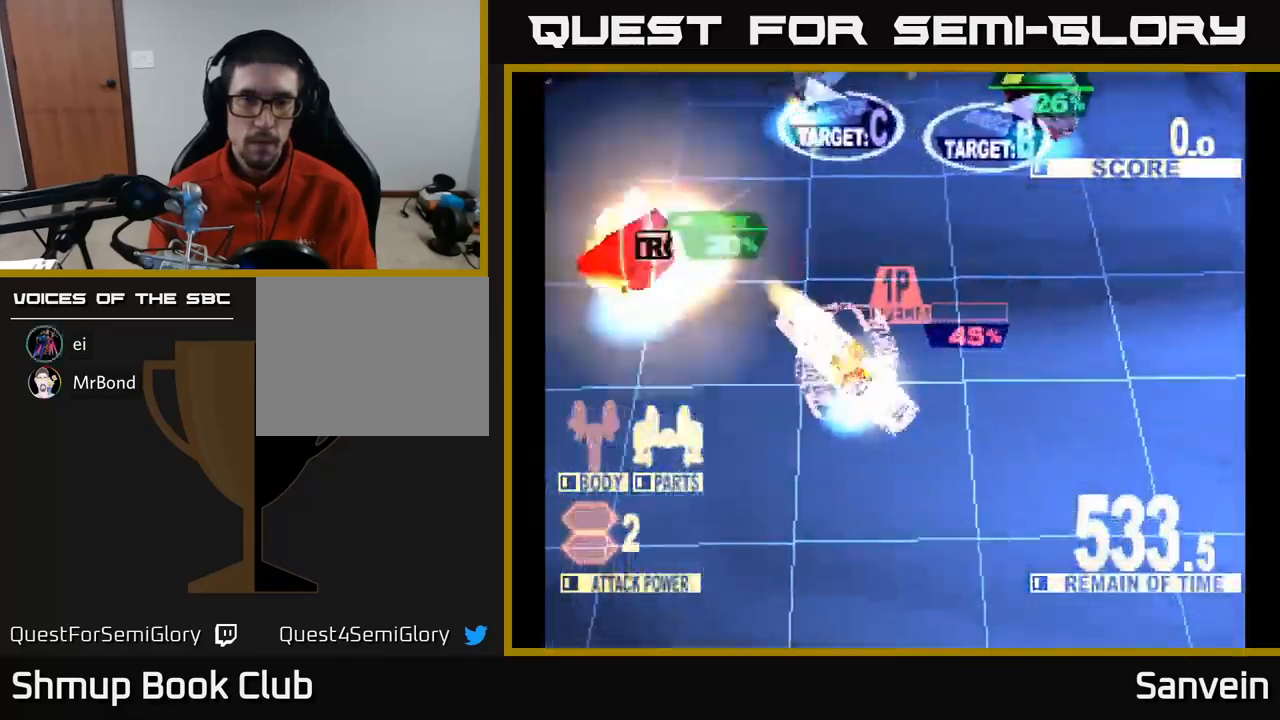
{"buttons": ["X", "DPAD_DOWN", "DPAD_RIGHT"], "left_stick": "center", "right_stick": "center", "events": [[17, "DPAD_RIGHT", "down"], [250, "X", "up"], [283, "X", "down"], [417, "DPAD_UP", "up"], [467, "DPAD_DOWN", "down"]]}
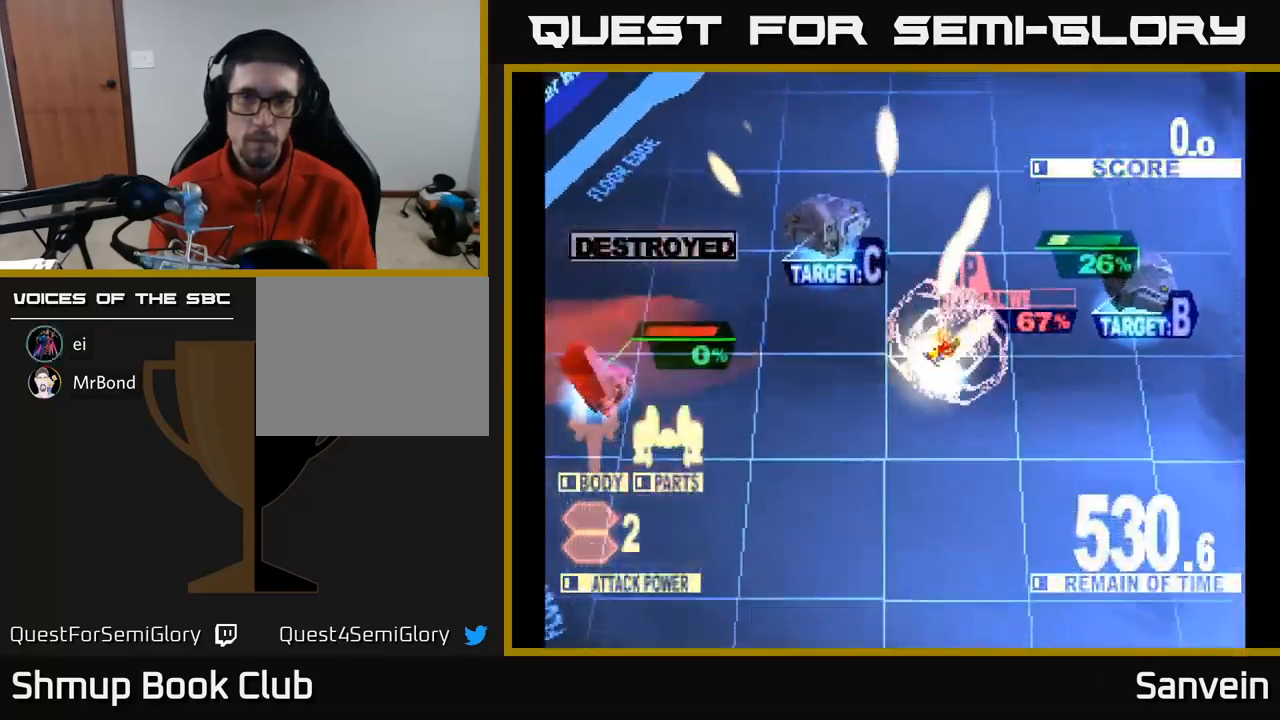
{"buttons": ["DPAD_LEFT"], "left_stick": "center", "right_stick": "center", "events": [[117, "DPAD_RIGHT", "up"], [150, "DPAD_DOWN", "up"], [150, "DPAD_LEFT", "down"], [183, "X", "up"], [200, "DPAD_UP", "down"], [250, "X", "down"], [333, "X", "up"], [367, "DPAD_UP", "up"]]}
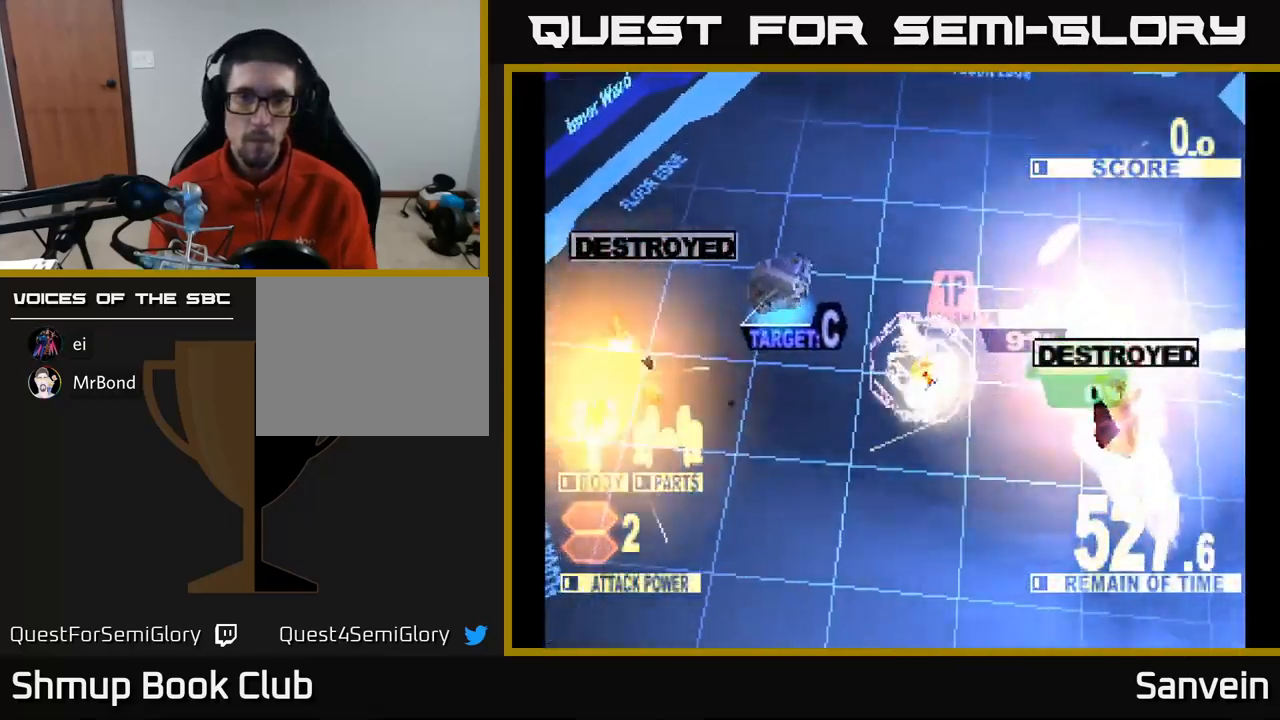
{"buttons": ["X", "DPAD_DOWN", "DPAD_LEFT"], "left_stick": "center", "right_stick": "center", "events": [[50, "DPAD_UP", "down"], [100, "X", "down"], [333, "DPAD_UP", "up"], [500, "DPAD_DOWN", "down"]]}
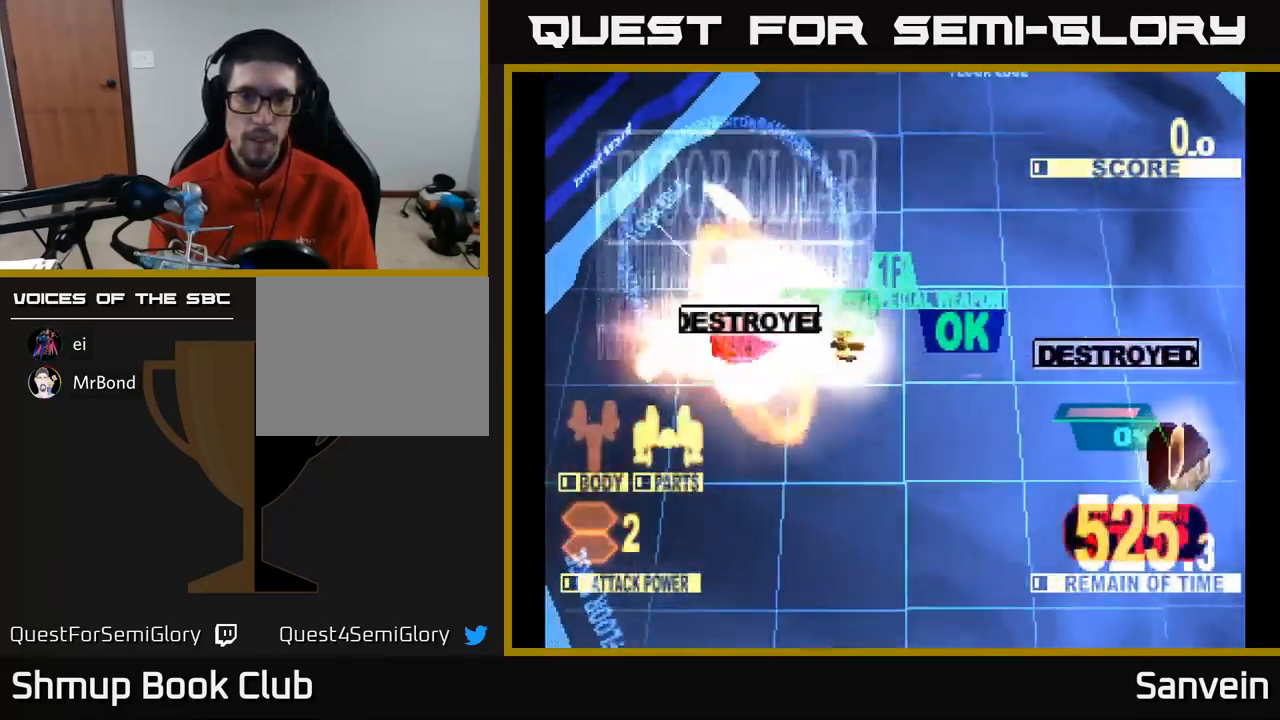
{"buttons": ["X", "DPAD_DOWN", "DPAD_RIGHT"], "left_stick": "center", "right_stick": "center", "events": [[217, "DPAD_LEFT", "up"], [367, "DPAD_RIGHT", "down"]]}
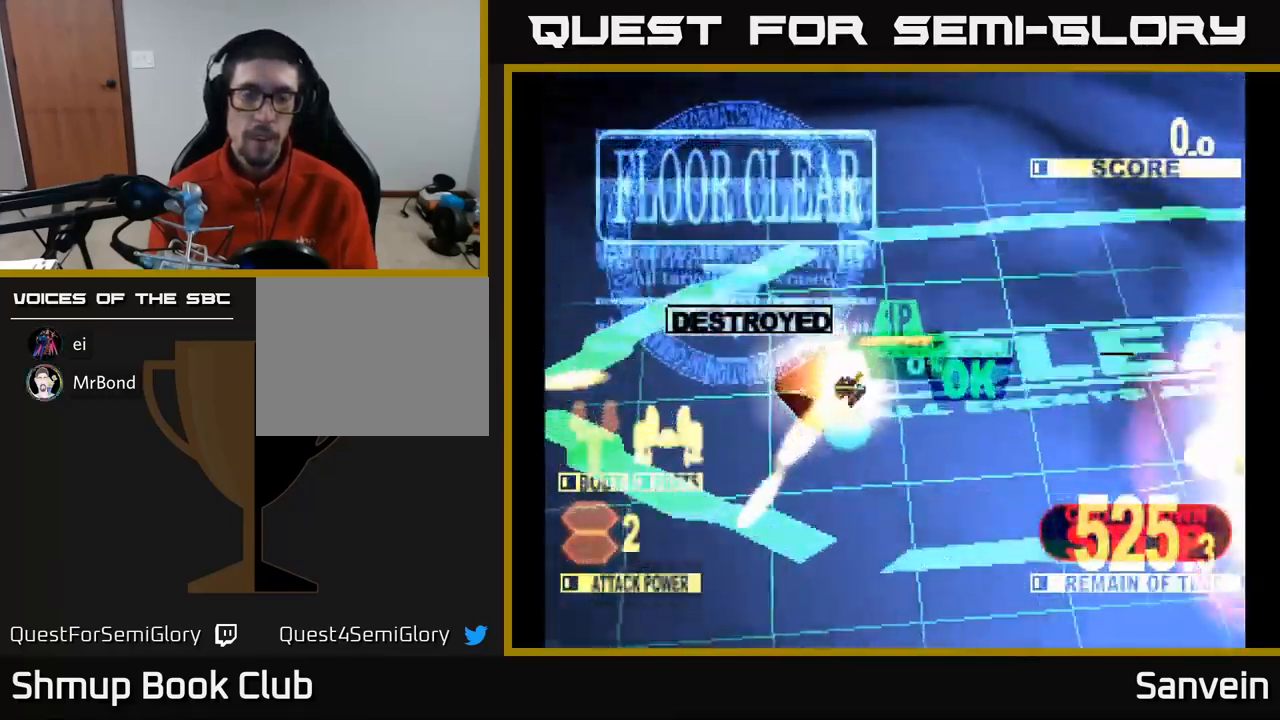
{"buttons": ["X", "DPAD_DOWN"], "left_stick": "center", "right_stick": "center", "events": [[417, "DPAD_RIGHT", "up"]]}
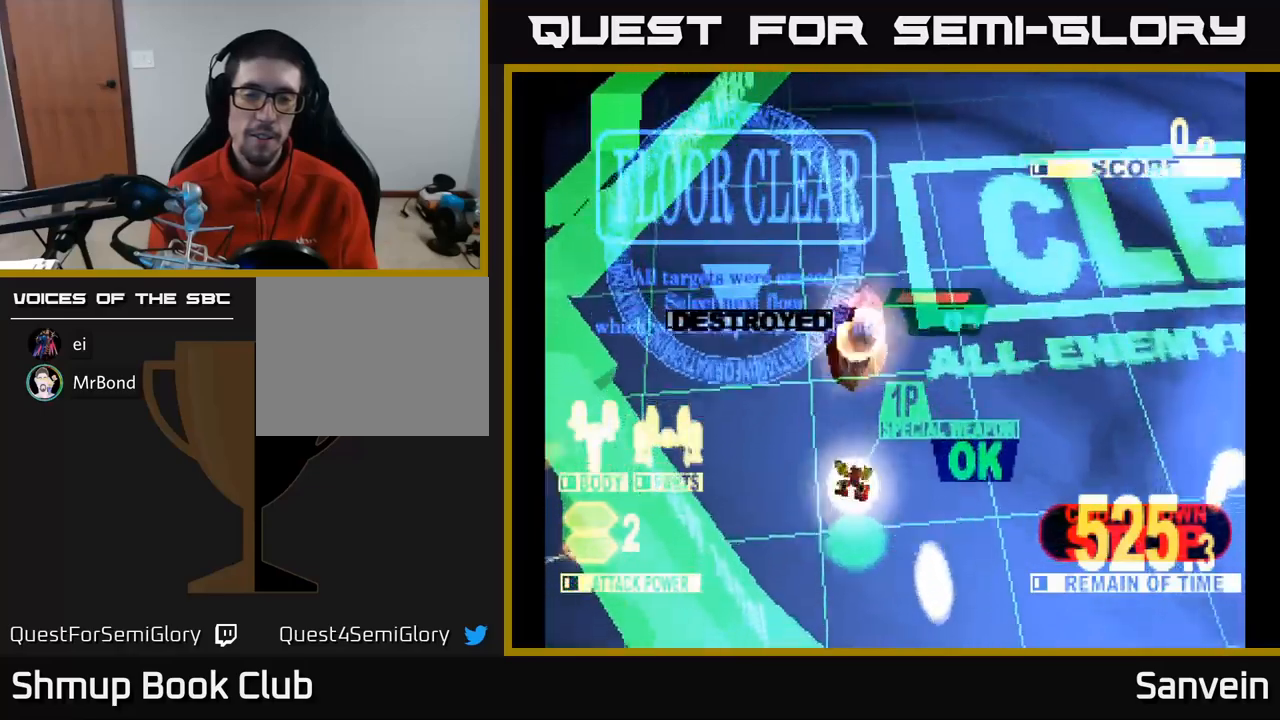
{"buttons": ["X"], "left_stick": "center", "right_stick": "center", "events": [[134, "DPAD_RIGHT", "down"], [150, "DPAD_DOWN", "up"], [167, "X", "up"], [217, "DPAD_RIGHT", "up"], [284, "X", "down"]]}
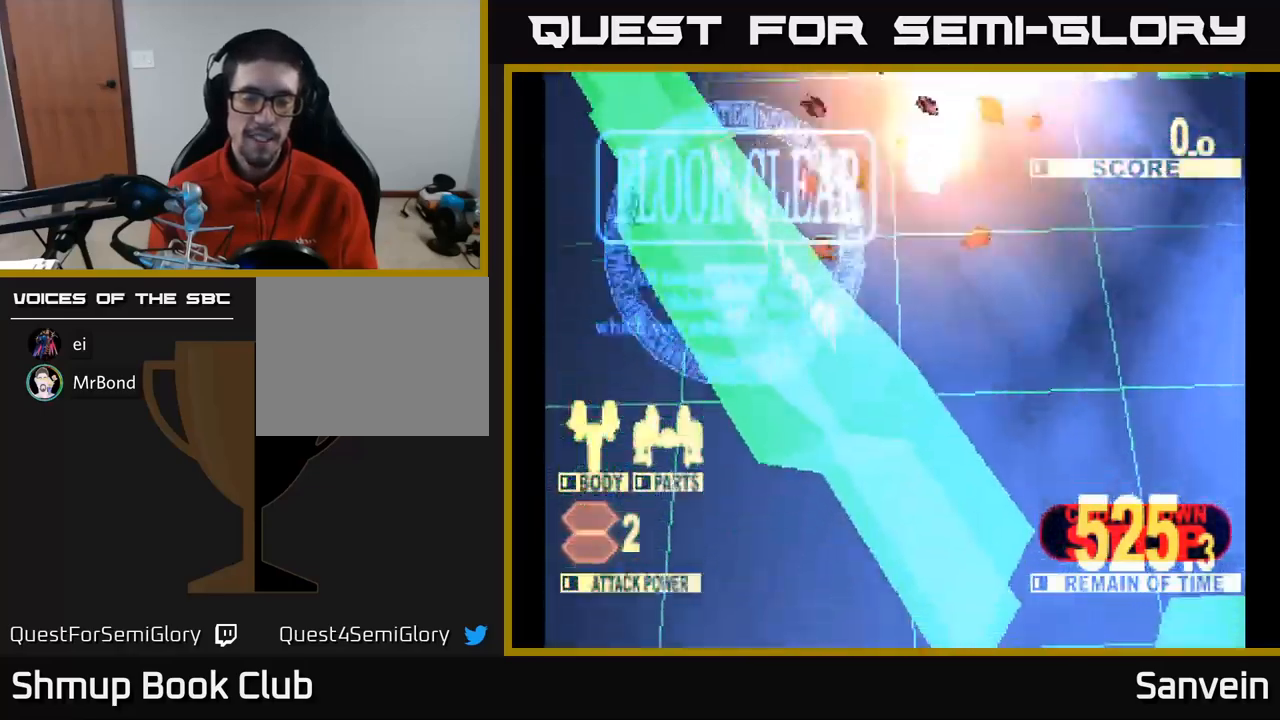
{"buttons": [], "left_stick": "center", "right_stick": "center", "events": [[200, "X", "up"]]}
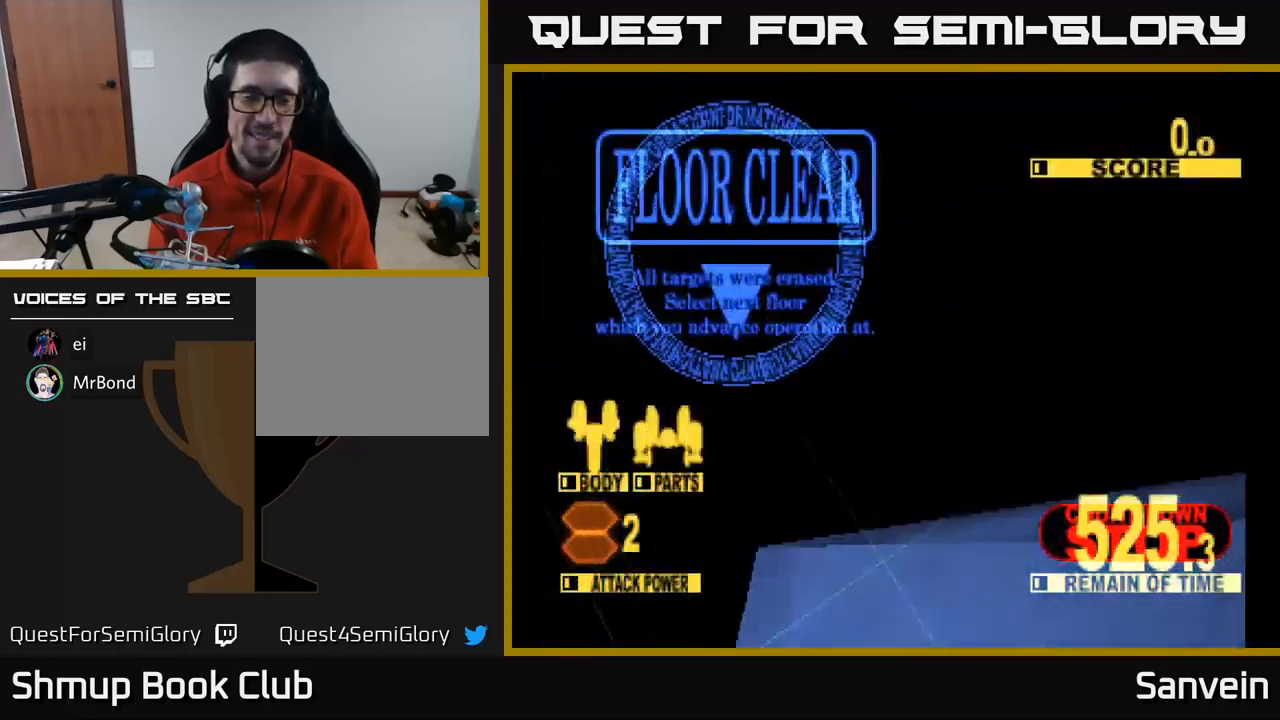
{"buttons": [], "left_stick": "center", "right_stick": "center", "events": []}
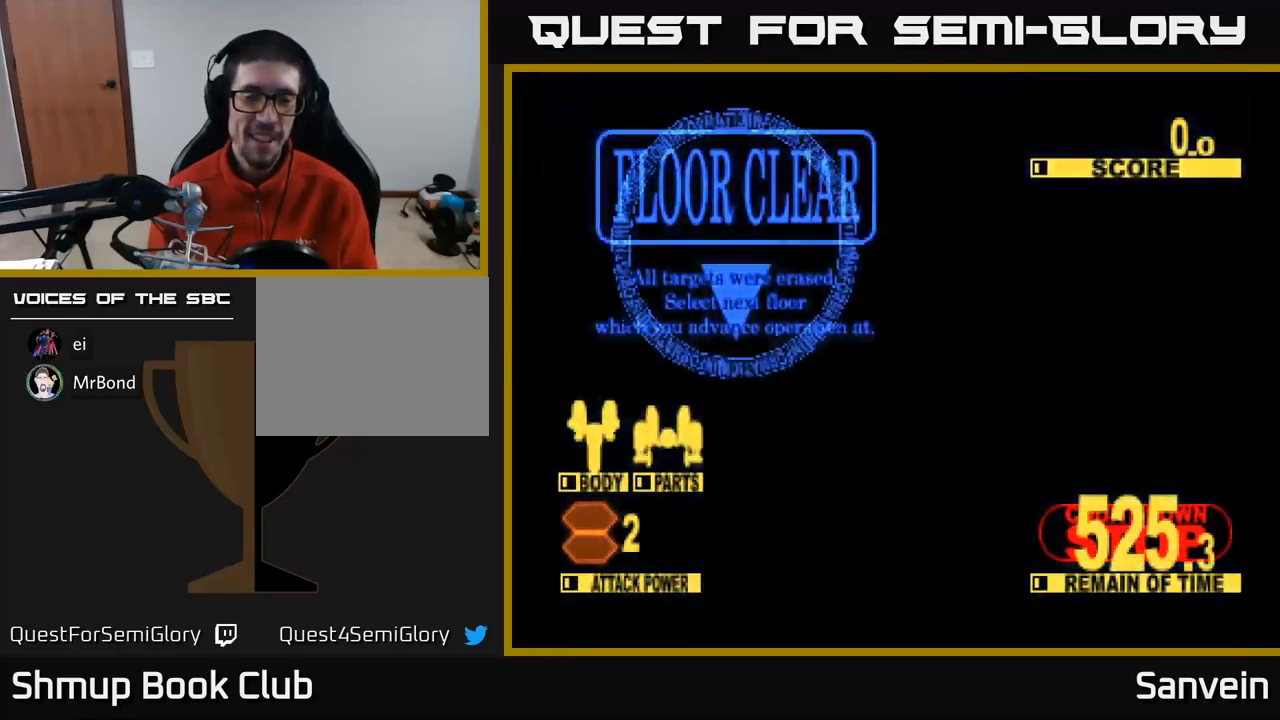
{"buttons": [], "left_stick": "center", "right_stick": "center", "events": []}
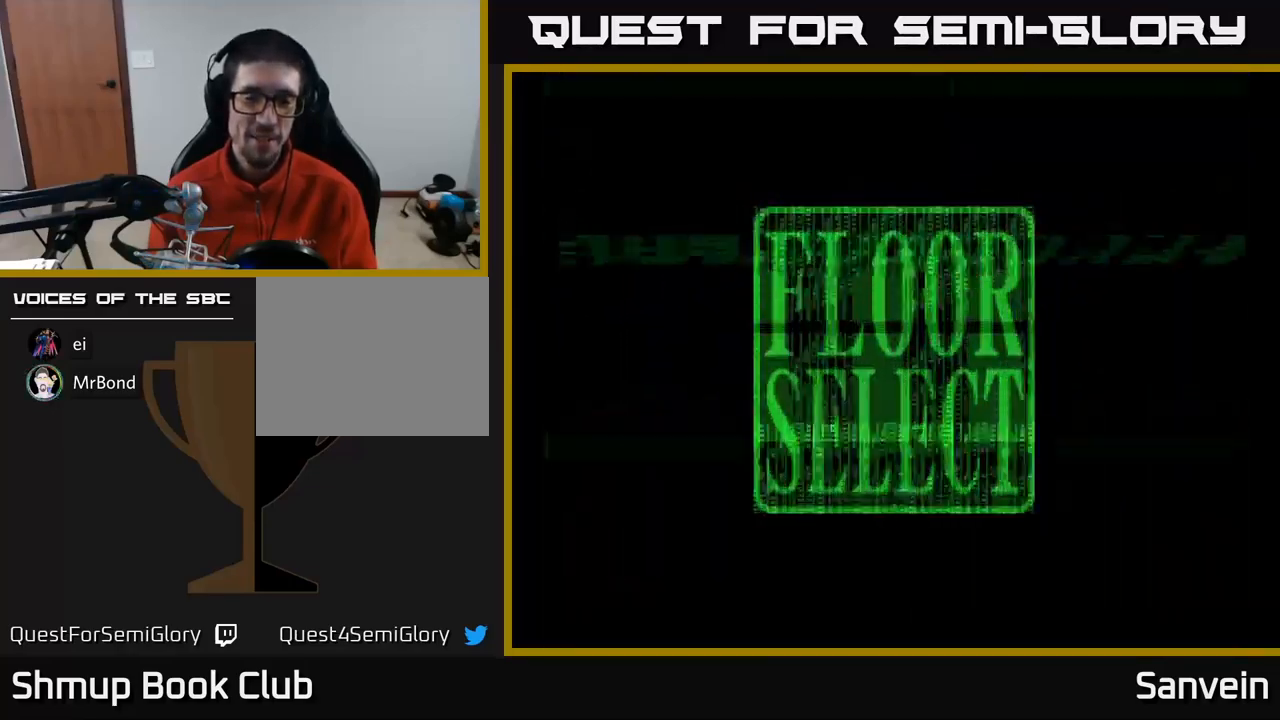
{"buttons": [], "left_stick": "center", "right_stick": "center", "events": []}
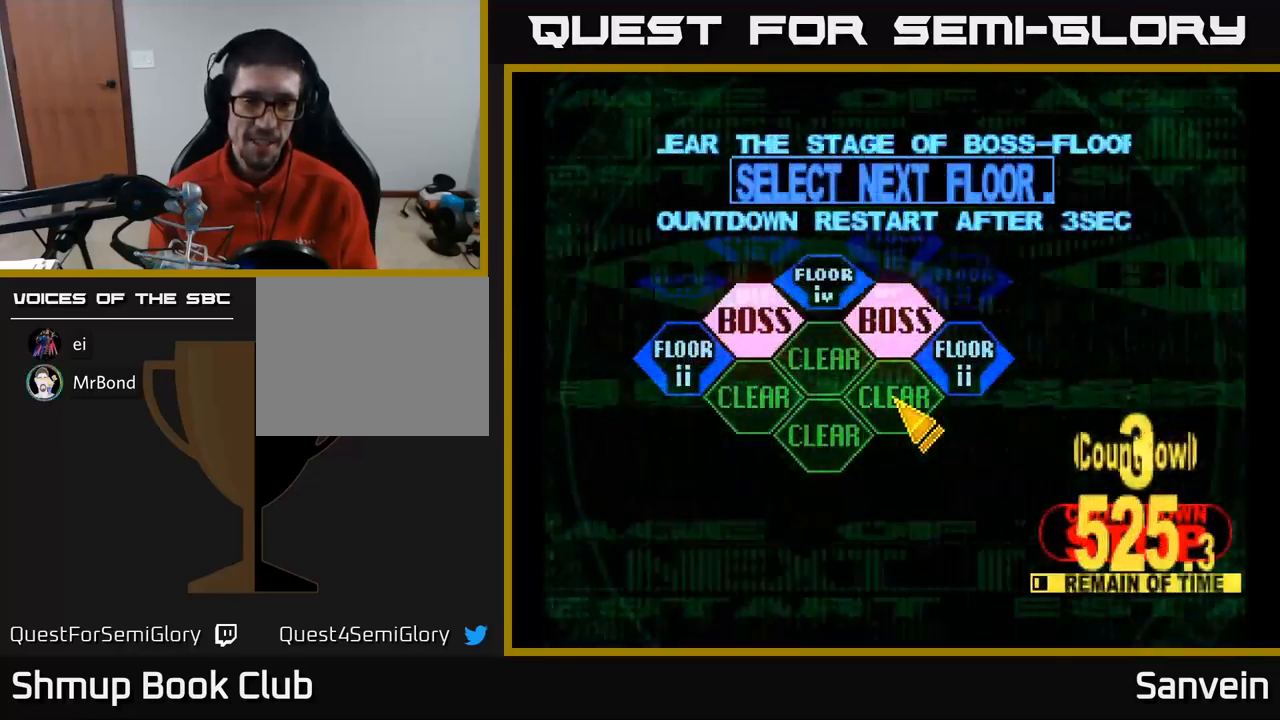
{"buttons": ["DPAD_DOWN", "DPAD_LEFT"], "left_stick": "center", "right_stick": "center", "events": [[67, "DPAD_LEFT", "down"], [117, "DPAD_UP", "down"], [317, "DPAD_LEFT", "up"], [334, "DPAD_LEFT", "down"], [384, "DPAD_UP", "up"], [500, "DPAD_DOWN", "down"]]}
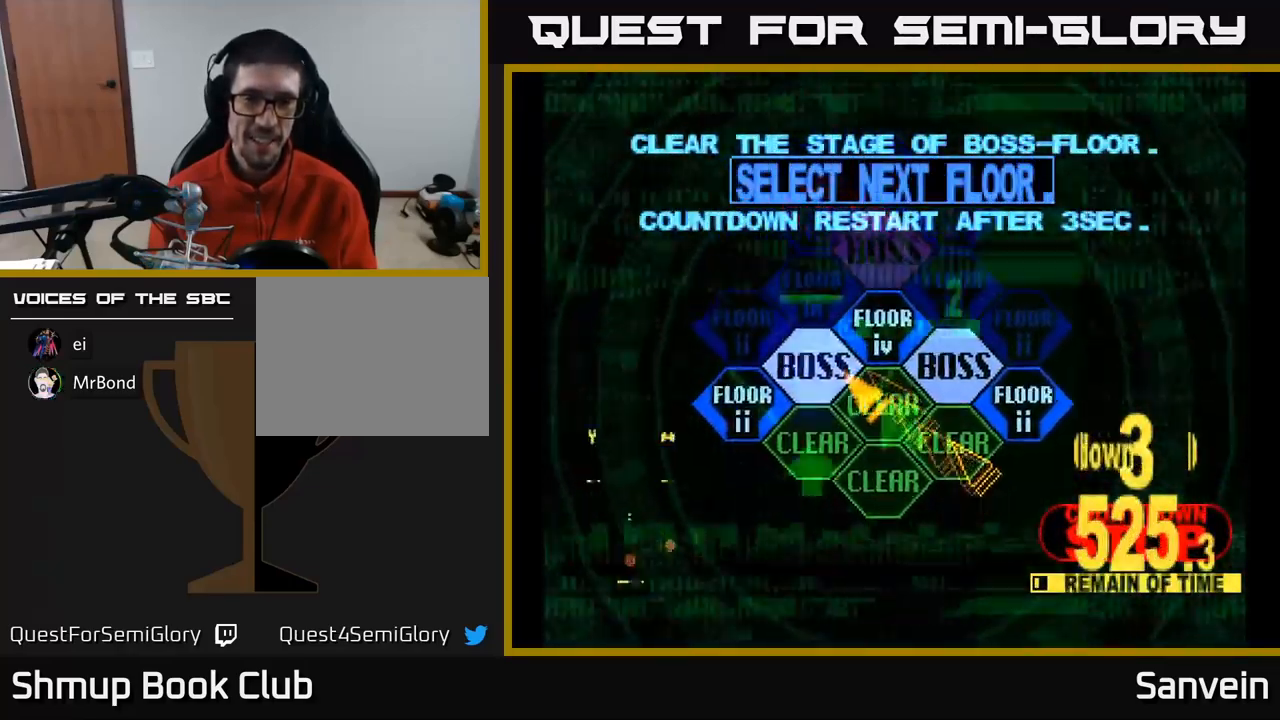
{"buttons": [], "left_stick": "center", "right_stick": "center", "events": [[50, "DPAD_LEFT", "up"], [117, "DPAD_LEFT", "down"], [134, "DPAD_DOWN", "up"], [367, "DPAD_LEFT", "up"], [384, "A", "down"], [500, "A", "up"]]}
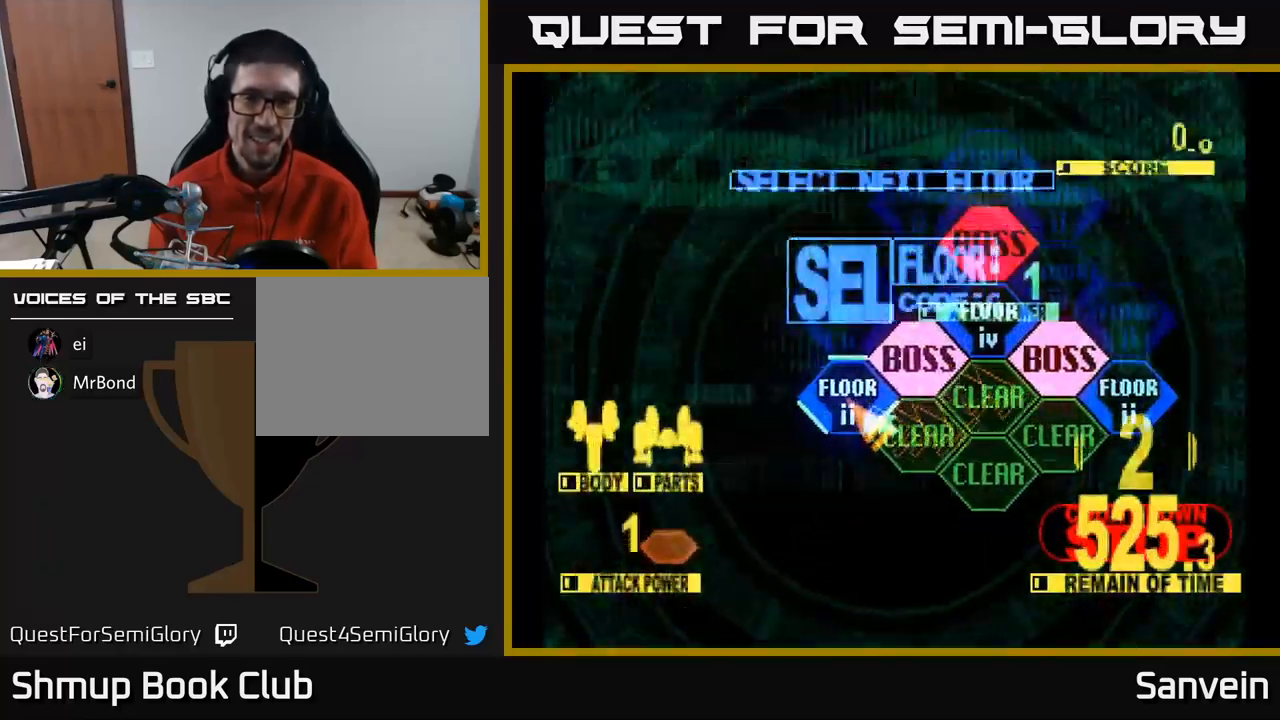
{"buttons": ["X", "DPAD_UP"], "left_stick": "center", "right_stick": "center", "events": [[67, "A", "down"], [150, "X", "down"], [167, "A", "up"], [217, "DPAD_UP", "down"]]}
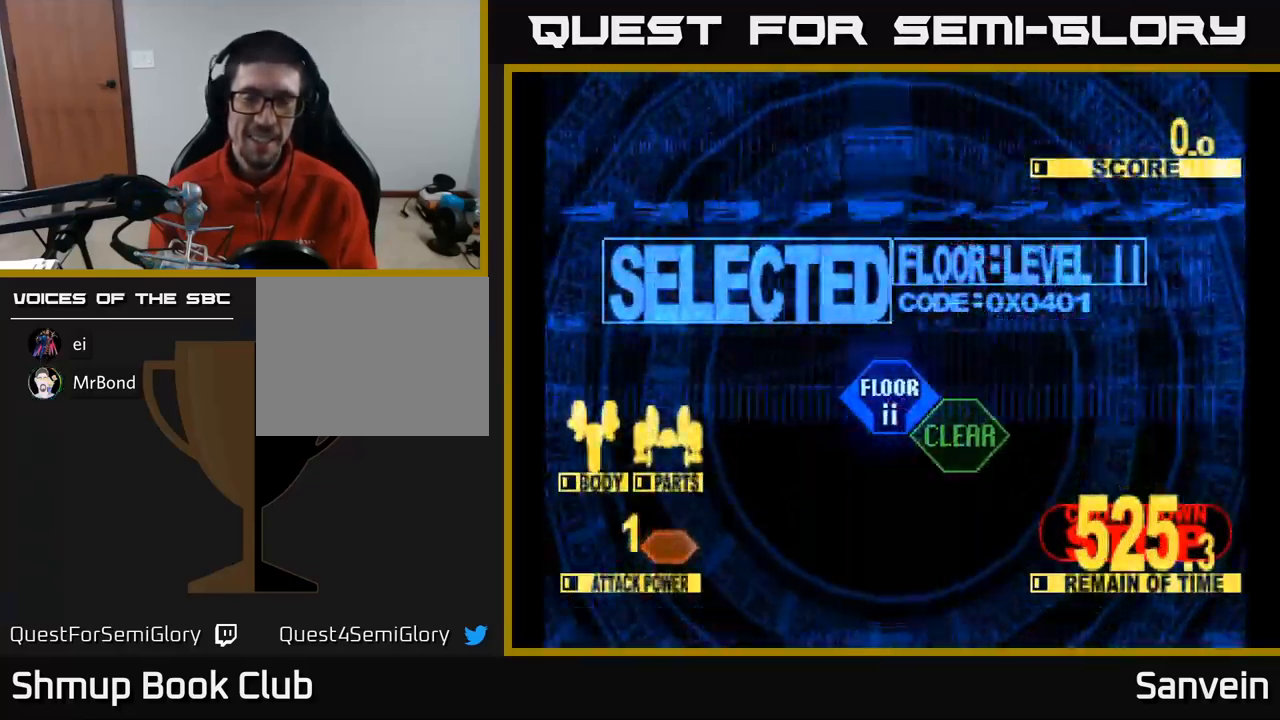
{"buttons": ["X", "DPAD_UP"], "left_stick": "center", "right_stick": "center", "events": []}
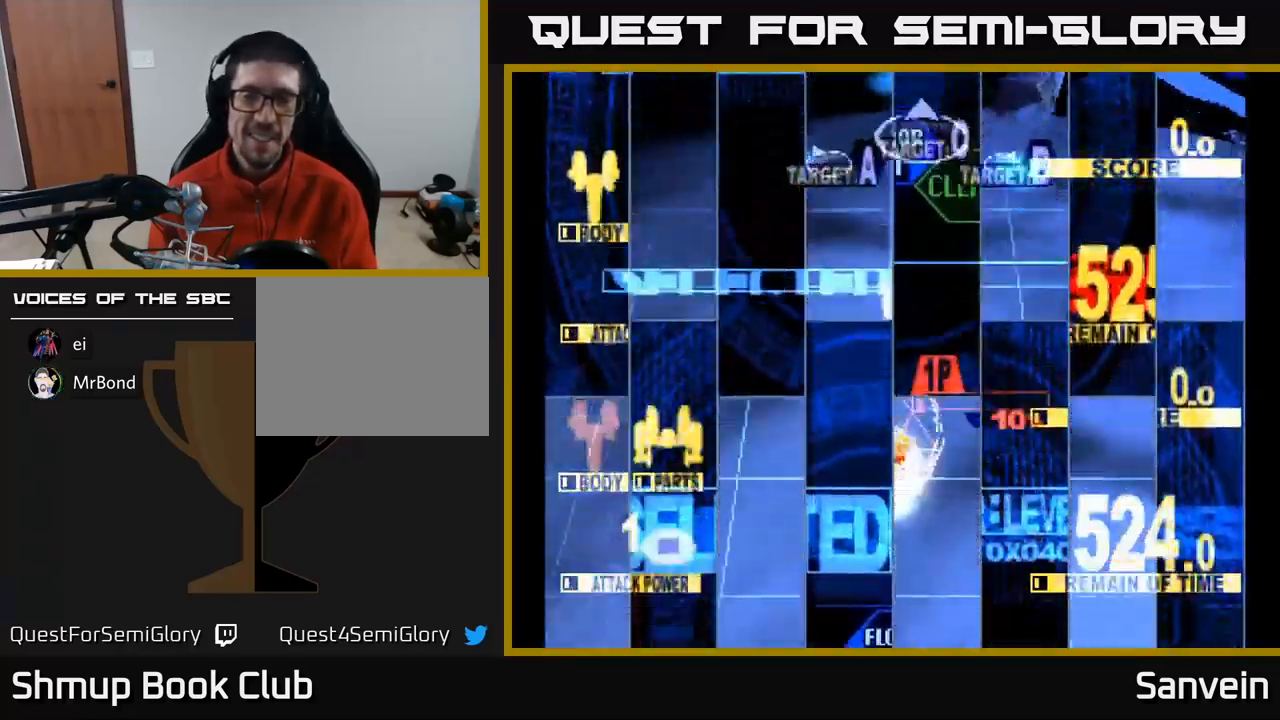
{"buttons": ["X", "DPAD_UP", "DPAD_RIGHT"], "left_stick": "center", "right_stick": "center", "events": [[267, "DPAD_LEFT", "down"], [451, "DPAD_LEFT", "up"], [484, "DPAD_RIGHT", "down"]]}
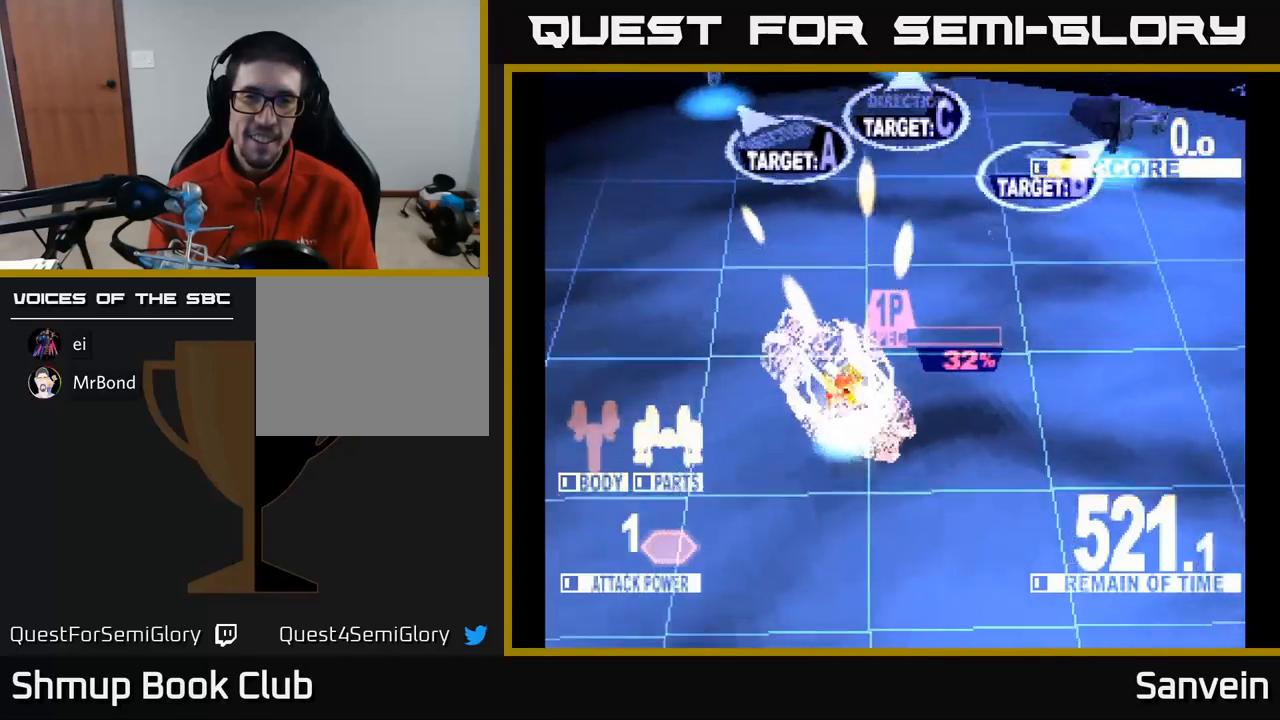
{"buttons": ["X", "DPAD_UP", "DPAD_RIGHT"], "left_stick": "center", "right_stick": "center", "events": [[167, "DPAD_UP", "up"], [250, "DPAD_DOWN", "down"], [283, "DPAD_DOWN", "up"], [483, "DPAD_UP", "down"]]}
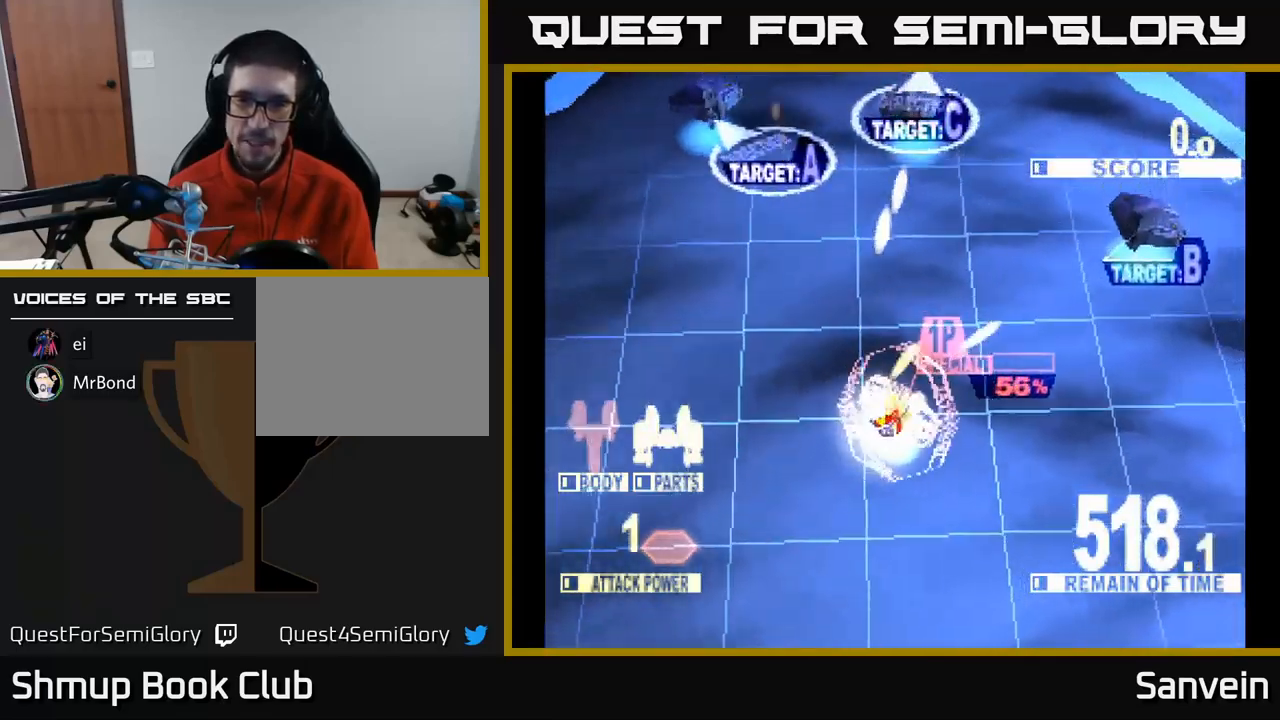
{"buttons": ["X", "DPAD_UP", "DPAD_LEFT"], "left_stick": "center", "right_stick": "center", "events": [[350, "DPAD_RIGHT", "up"], [417, "DPAD_LEFT", "down"]]}
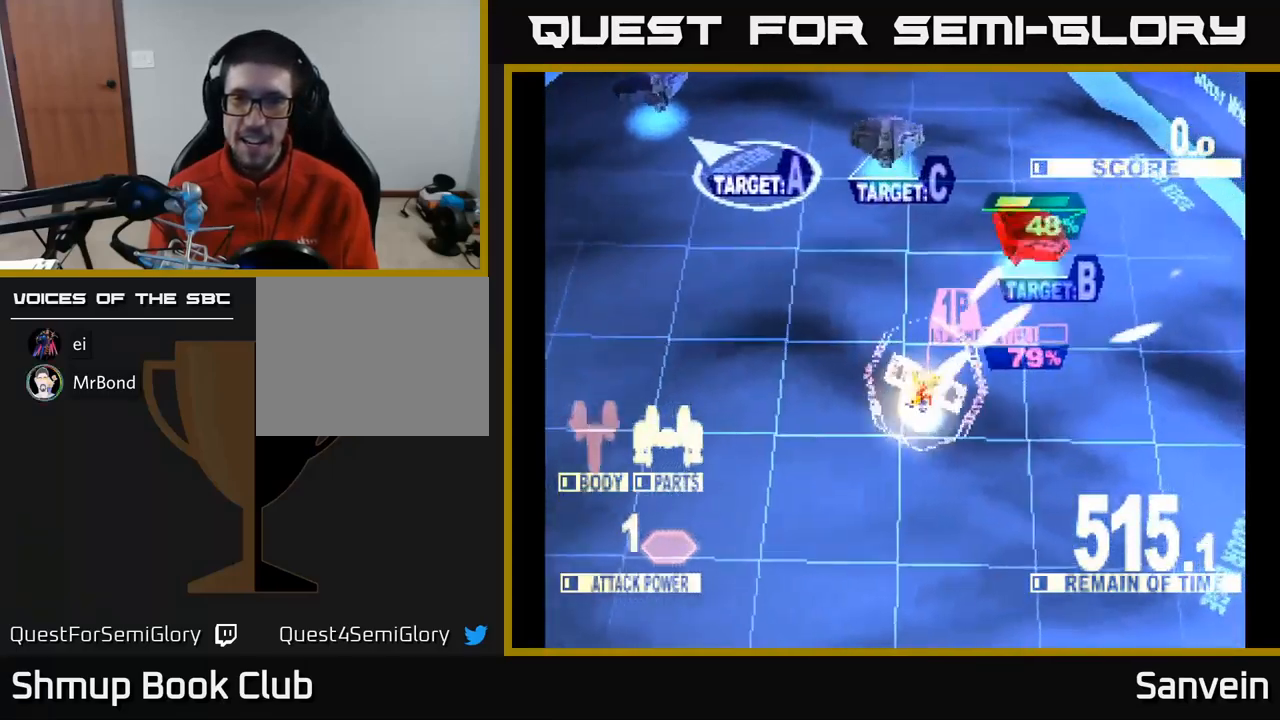
{"buttons": ["X", "DPAD_UP", "DPAD_RIGHT"], "left_stick": "center", "right_stick": "center", "events": [[233, "DPAD_LEFT", "up"], [500, "DPAD_RIGHT", "down"]]}
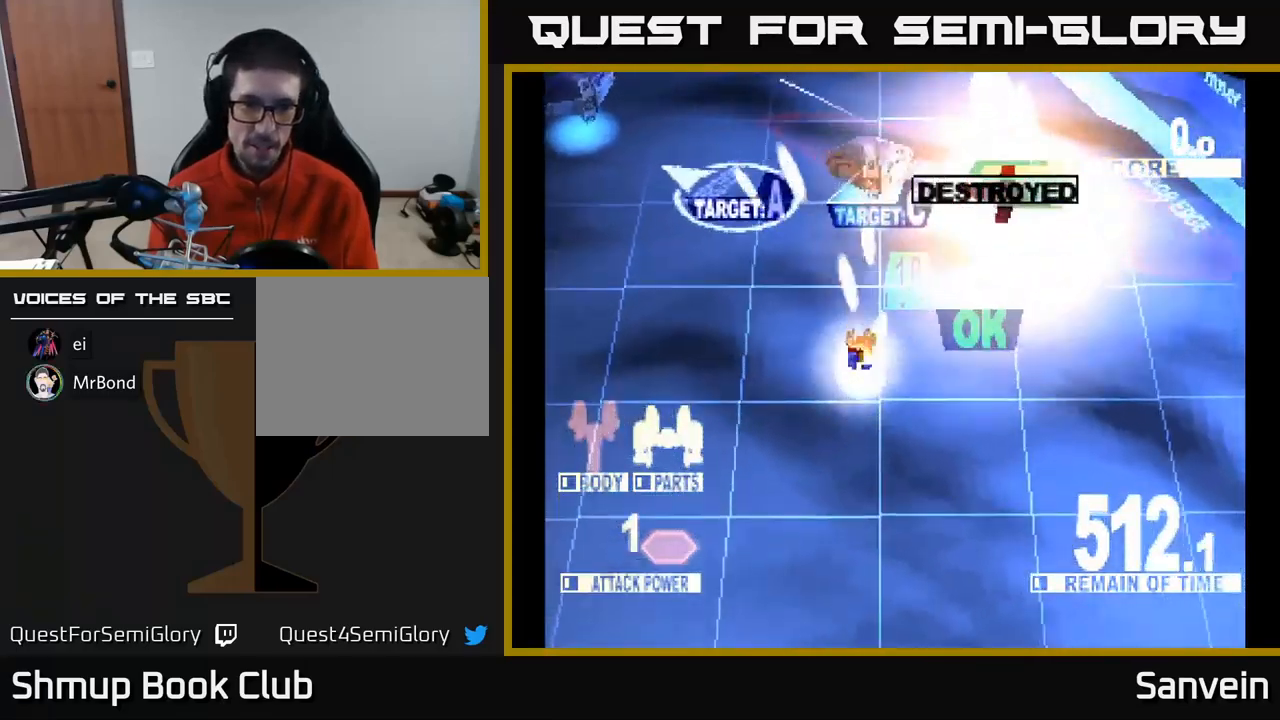
{"buttons": ["X", "DPAD_LEFT"], "left_stick": "center", "right_stick": "center", "events": [[33, "DPAD_UP", "up"], [100, "DPAD_UP", "down"], [133, "DPAD_RIGHT", "up"], [200, "DPAD_LEFT", "down"], [283, "DPAD_LEFT", "up"], [433, "DPAD_LEFT", "down"], [450, "DPAD_UP", "up"]]}
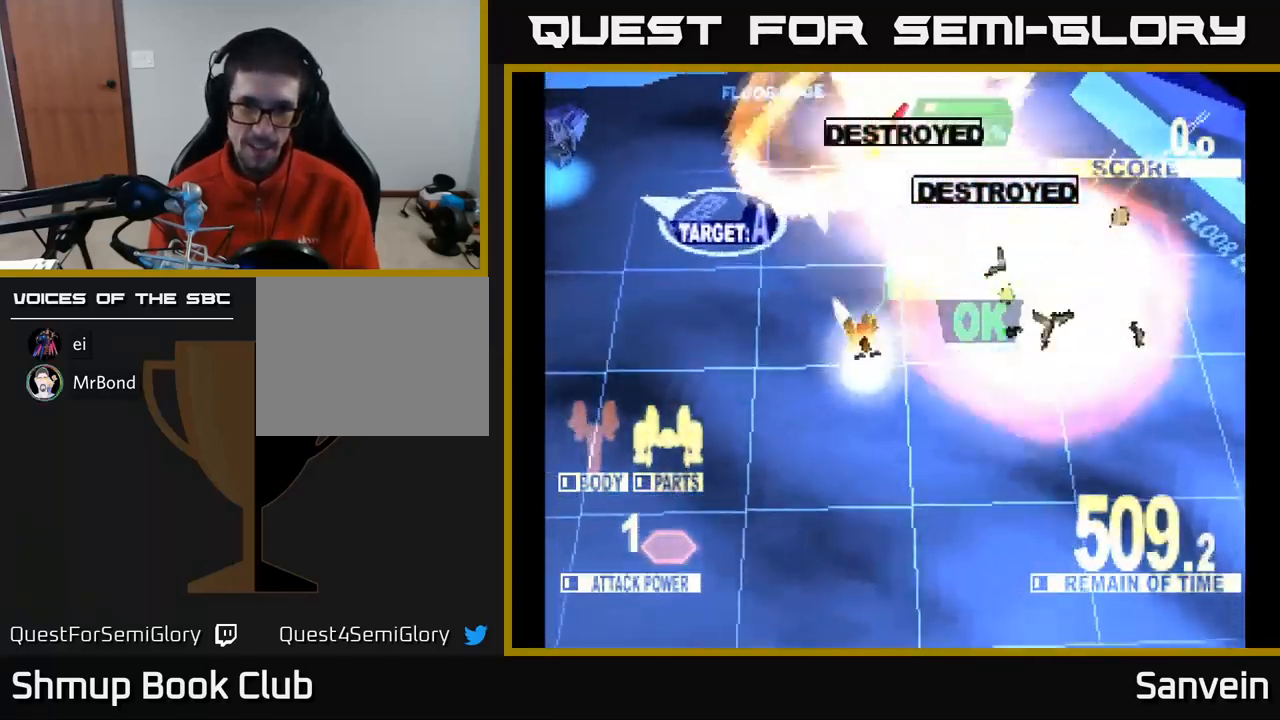
{"buttons": ["X", "DPAD_LEFT"], "left_stick": "center", "right_stick": "center", "events": [[133, "X", "up"], [150, "DPAD_UP", "down"], [200, "X", "down"], [400, "DPAD_UP", "up"]]}
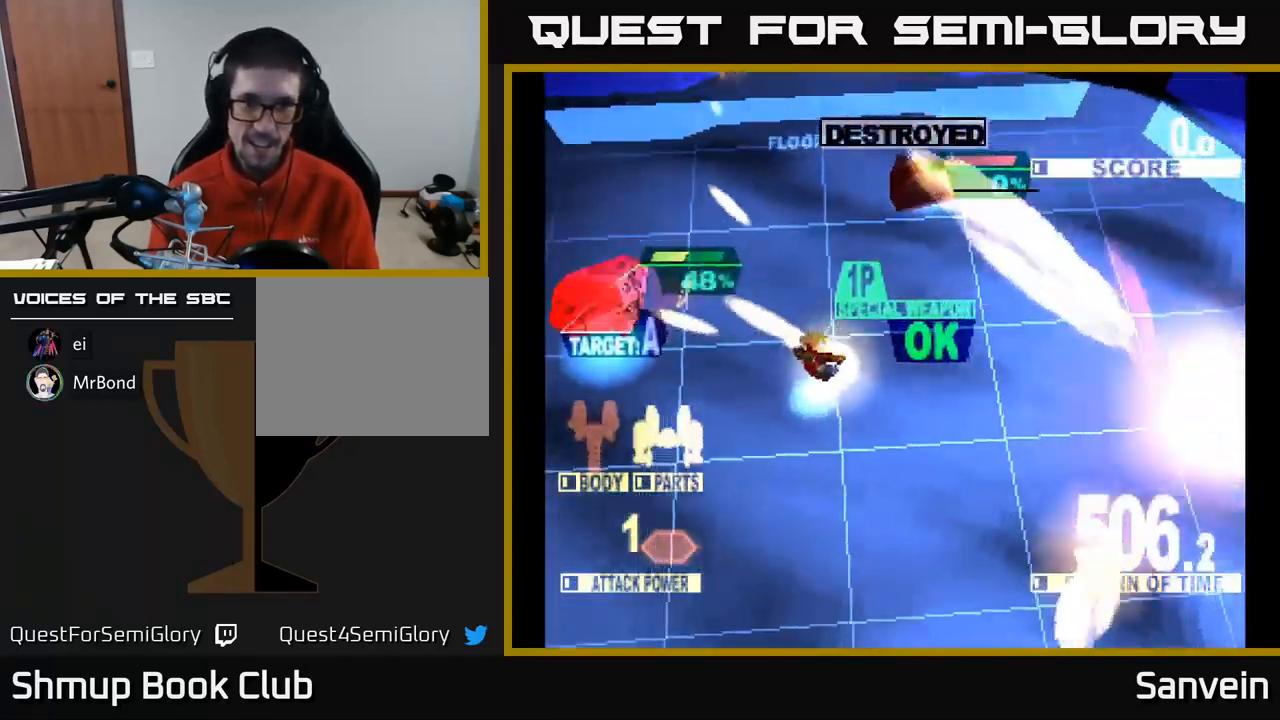
{"buttons": ["X", "DPAD_DOWN"], "left_stick": "center", "right_stick": "center", "events": [[83, "DPAD_DOWN", "down"], [483, "DPAD_LEFT", "up"]]}
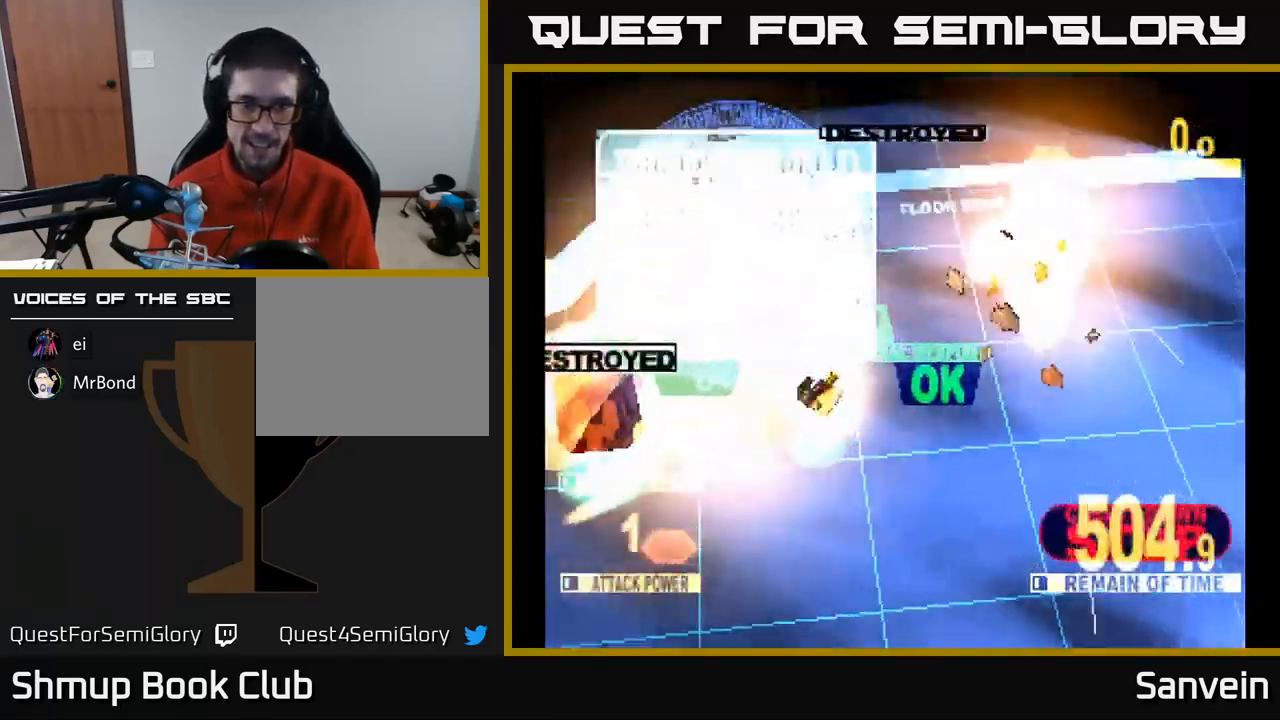
{"buttons": ["X", "DPAD_DOWN", "DPAD_RIGHT"], "left_stick": "center", "right_stick": "center", "events": [[50, "DPAD_RIGHT", "down"], [100, "X", "up"], [133, "DPAD_DOWN", "up"], [150, "DPAD_DOWN", "down"], [183, "X", "down"]]}
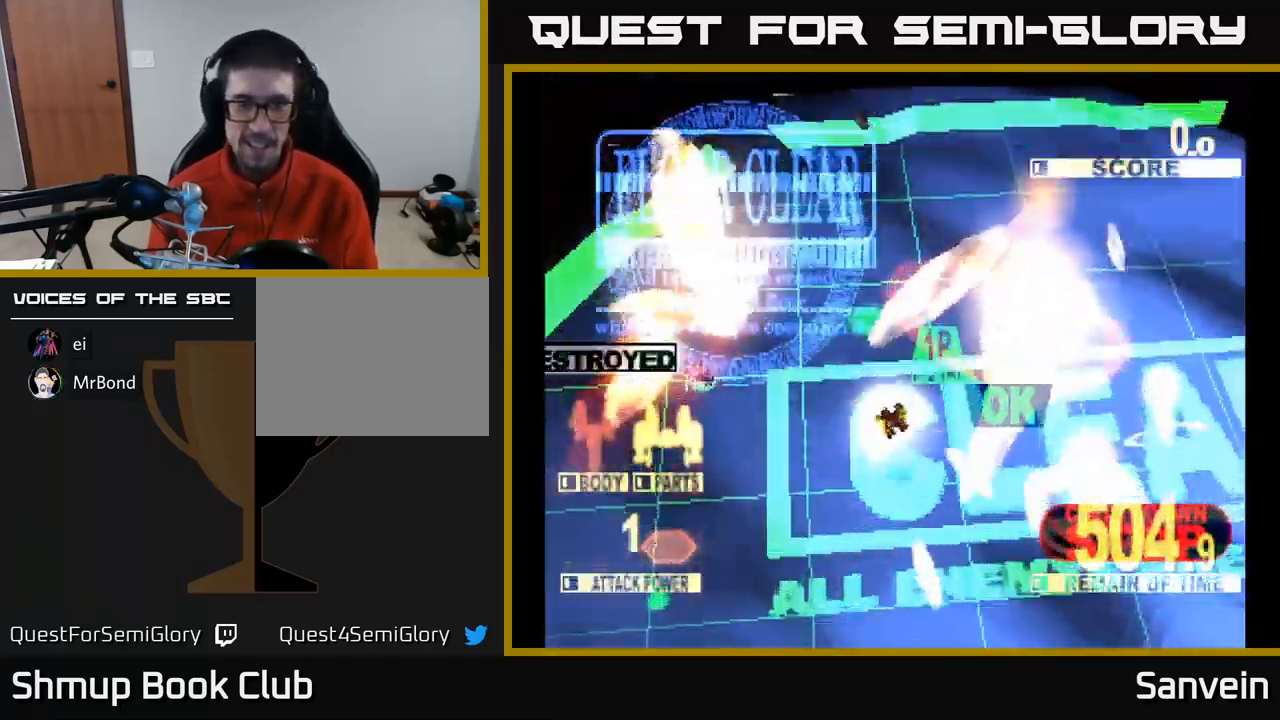
{"buttons": ["A"], "left_stick": "center", "right_stick": "center", "events": [[100, "A", "down"], [150, "X", "up"], [200, "DPAD_RIGHT", "up"], [217, "DPAD_DOWN", "up"], [250, "X", "down"], [267, "A", "up"], [367, "A", "down"], [383, "X", "up"], [400, "A", "up"], [483, "A", "down"]]}
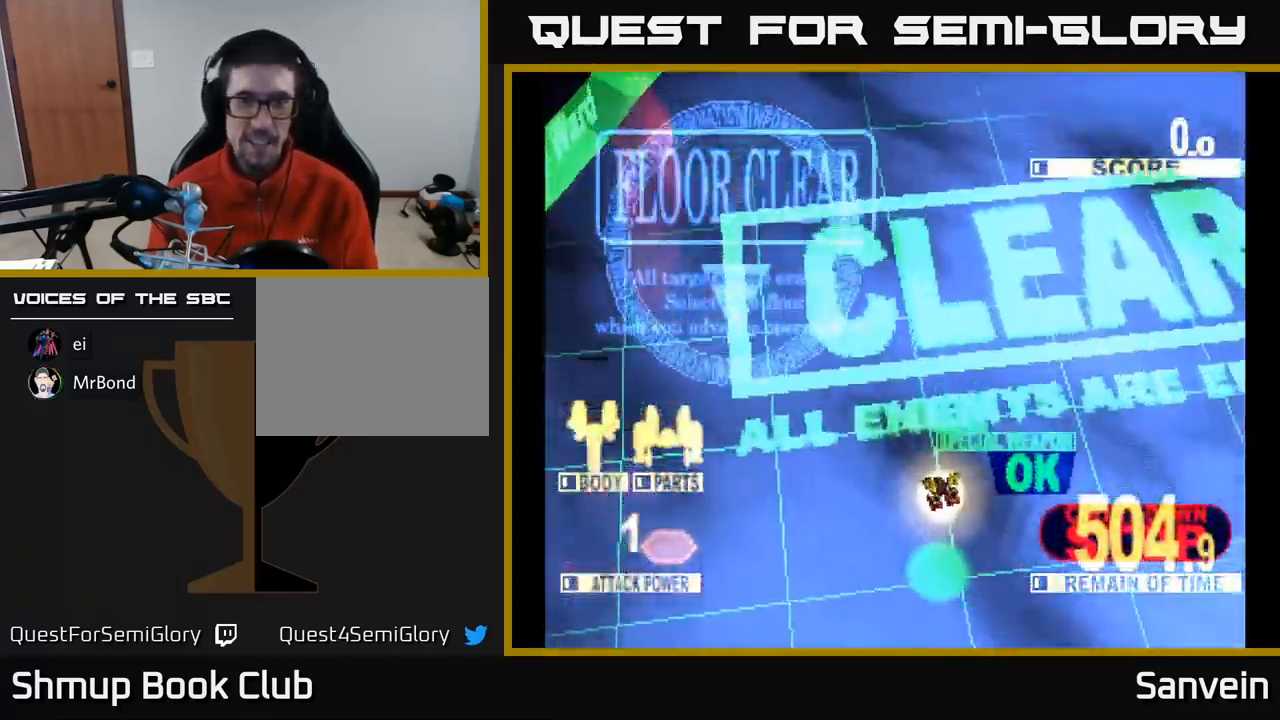
{"buttons": ["A", "X"], "left_stick": "center", "right_stick": "center", "events": [[17, "X", "down"], [33, "A", "up"], [133, "A", "down"], [150, "X", "up"], [250, "X", "down"], [283, "A", "up"], [383, "A", "down"], [400, "X", "up"], [483, "X", "down"]]}